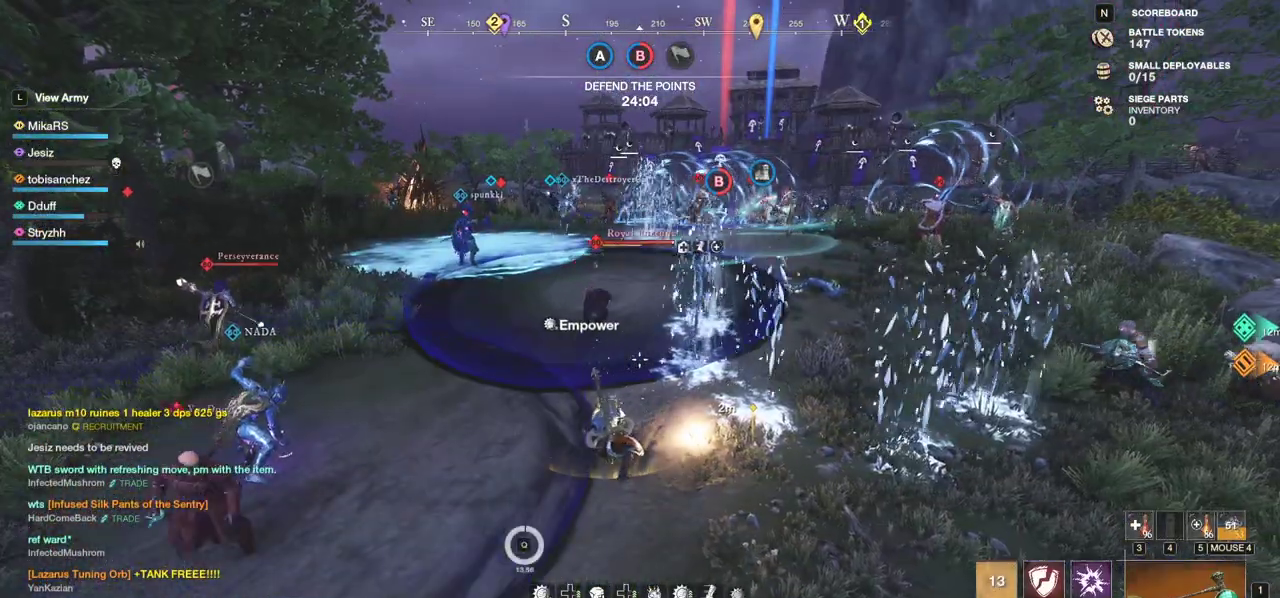
Gameplay with keyboard and mouse; each line is a JSON object with the keys and mouse buttons held at the frame after it. "events" lists presses ("down") and releases ("up") of "a", "ctrl", "d", "e", "f", "q", "r", "s", "shift", "space", "tab", "w", "mouse_left", "mouse_wheel", "mouse_right", "mouse_mb4" and "mouse_mb5" between this image and that frame as [ms after this image, input, new state], when the widget could be followed in between. "mouse_left", "mouse_wheel", "mouse_right", "mouse_mb4", "mouse_mb5" = the "left", "wheel", "right", "mb4", "mb5" buttons of the "mouse" list. No other keys are recorded. "wheel" means that the mouse wheel is clicked or scrolled. Mouse movement is not recorded.
{"keys": ["w"], "mouse": [], "events": [[100, "shift", "down"], [300, "shift", "up"]]}
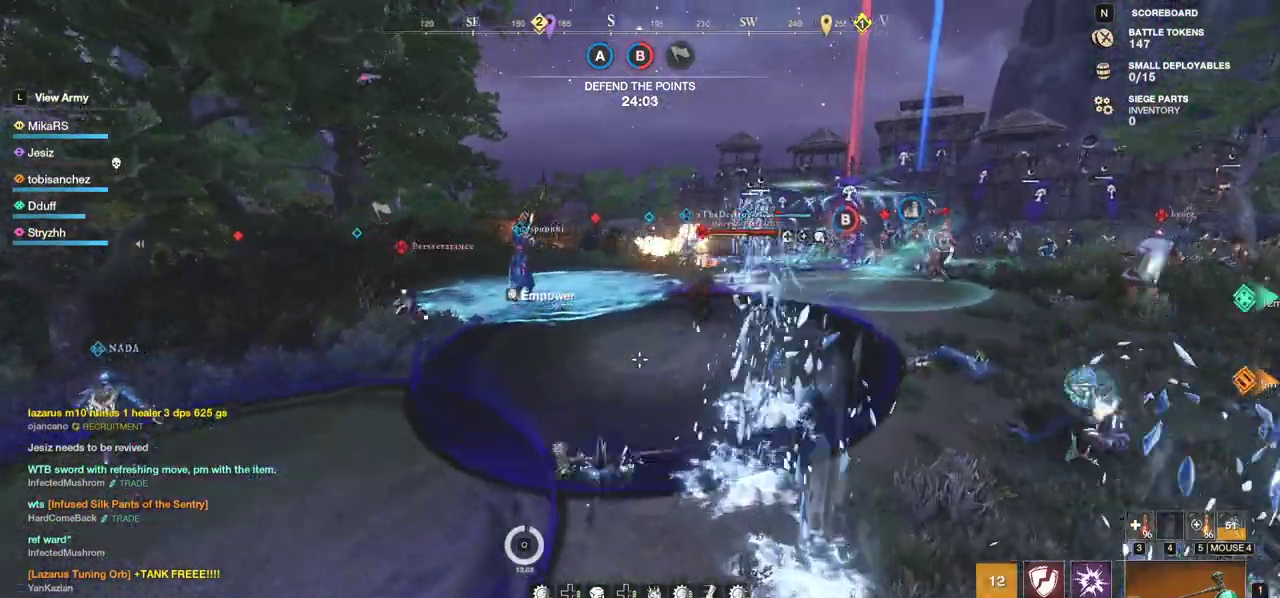
{"keys": ["w"], "mouse": []}
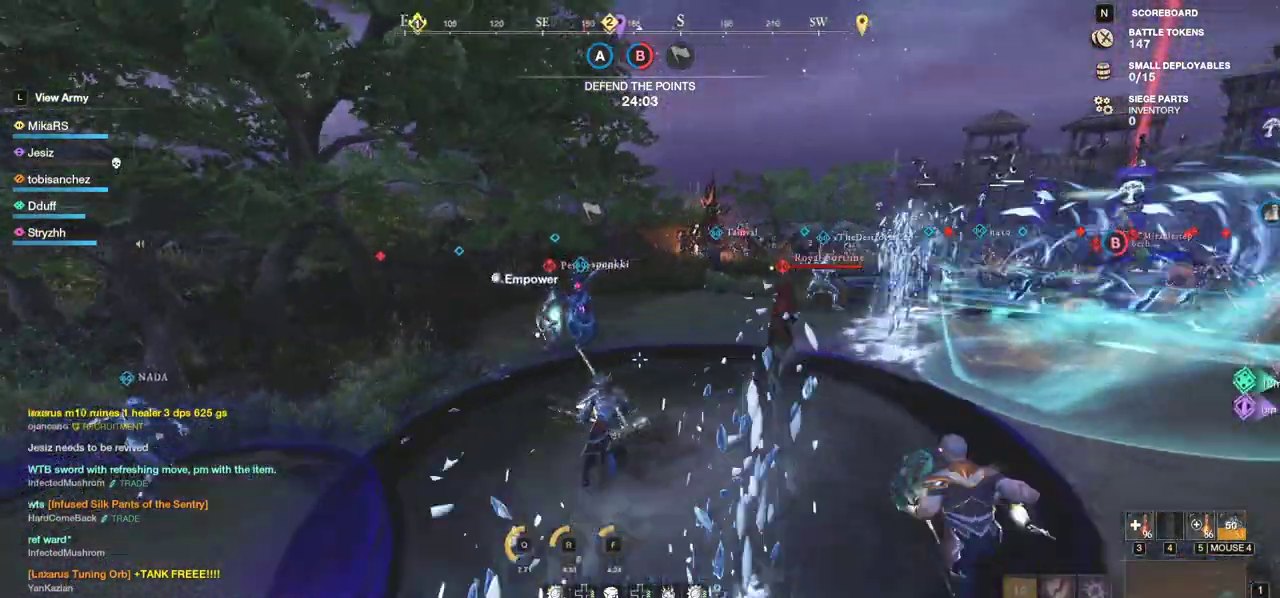
{"keys": ["w"], "mouse": []}
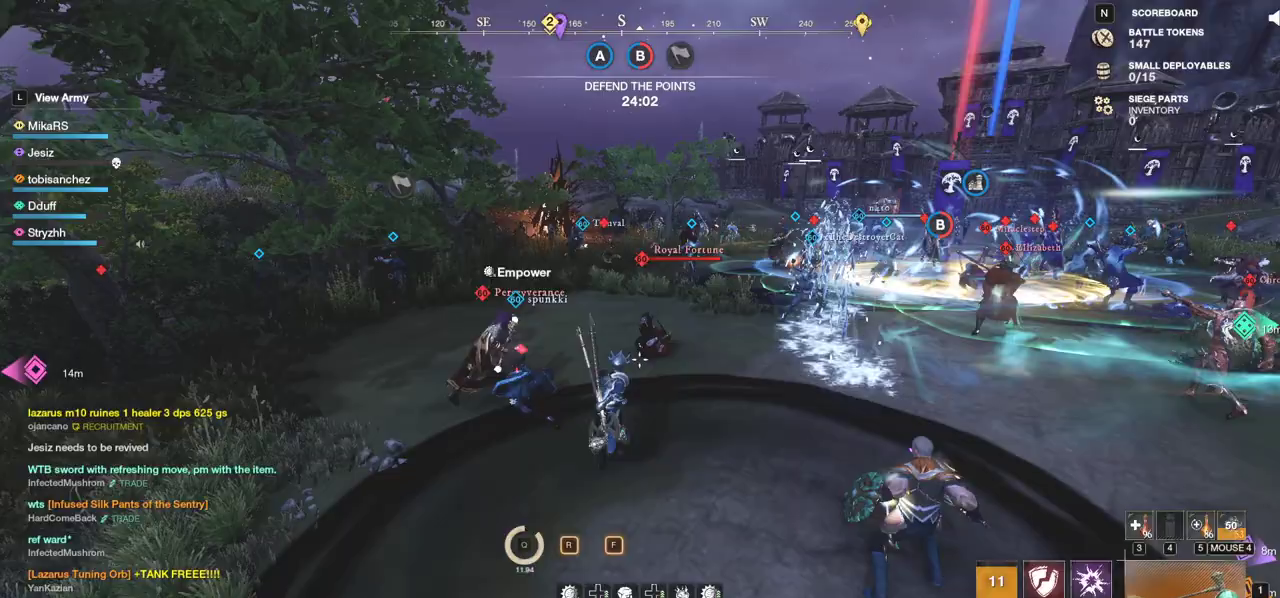
{"keys": ["w"], "mouse": ["left"], "events": [[217, "mouse_left", "down"]]}
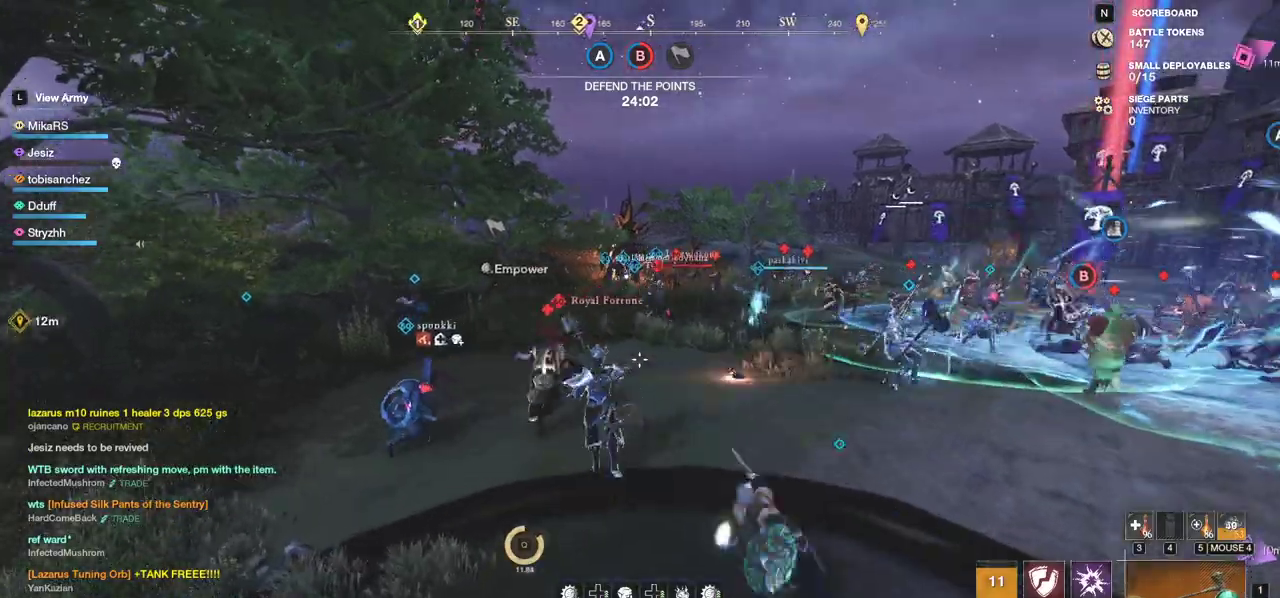
{"keys": ["w"], "mouse": [], "events": [[50, "mouse_left", "up"]]}
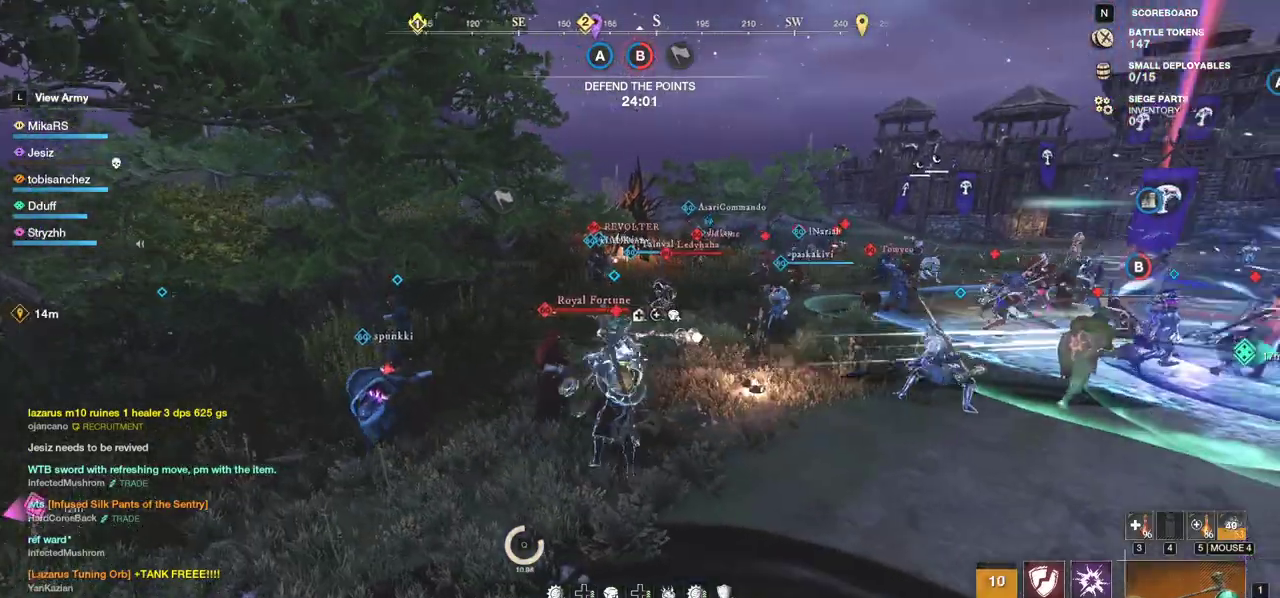
{"keys": ["w"], "mouse": [], "events": [[150, "f", "down"], [250, "f", "up"], [300, "f", "down"], [367, "mouse_wheel", "down"], [400, "f", "up"], [483, "mouse_wheel", "up"]]}
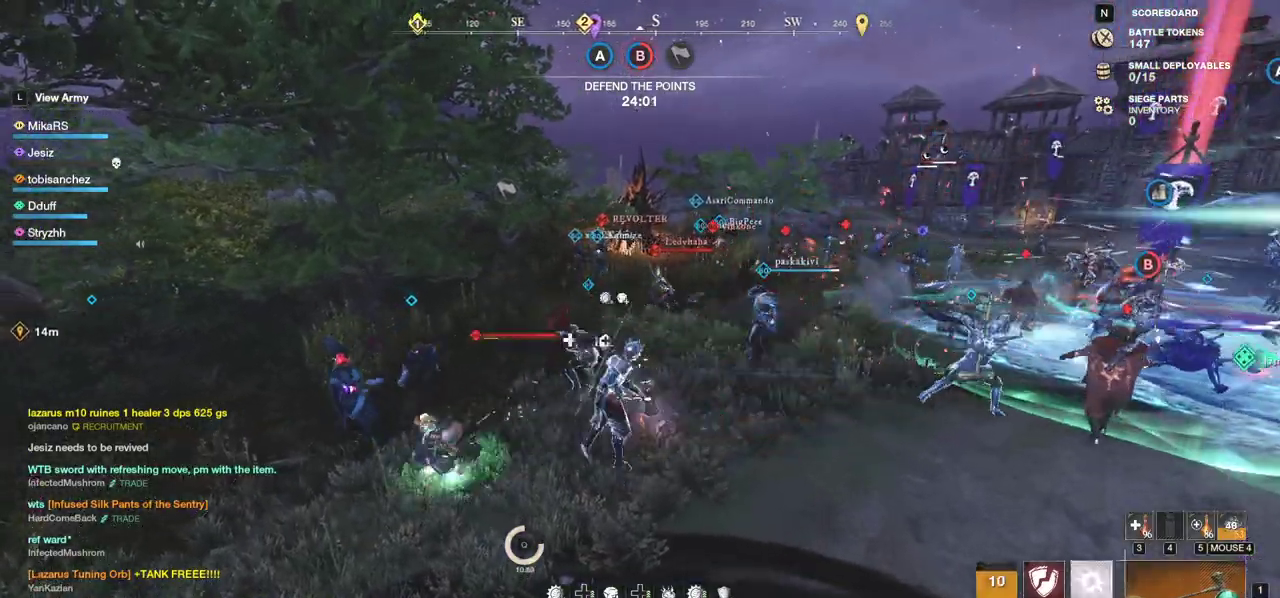
{"keys": ["w"], "mouse": [], "events": []}
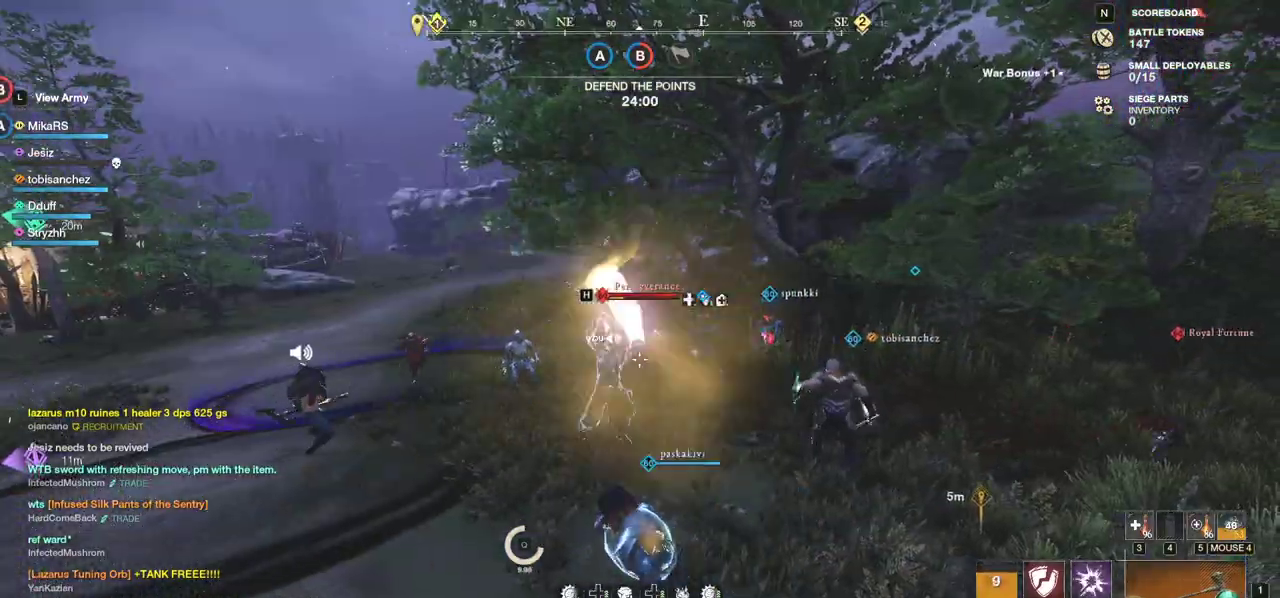
{"keys": ["shift", "space", "w"], "mouse": [], "events": [[400, "shift", "down"], [400, "space", "down"]]}
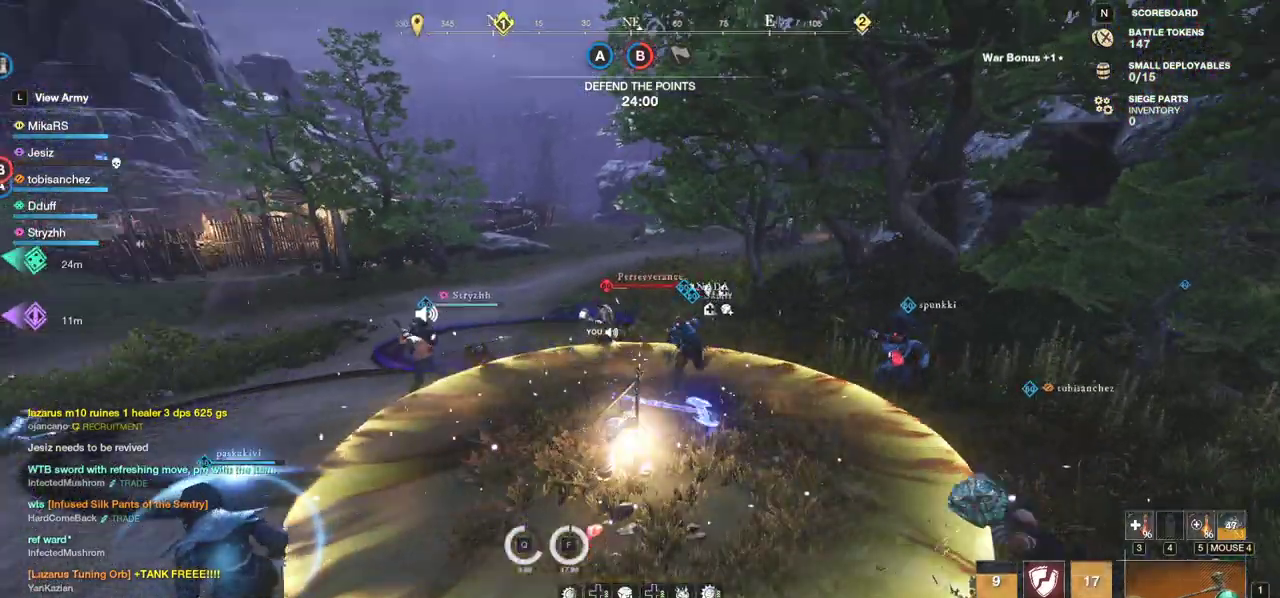
{"keys": ["w"], "mouse": [], "events": [[33, "space", "up"], [83, "shift", "up"]]}
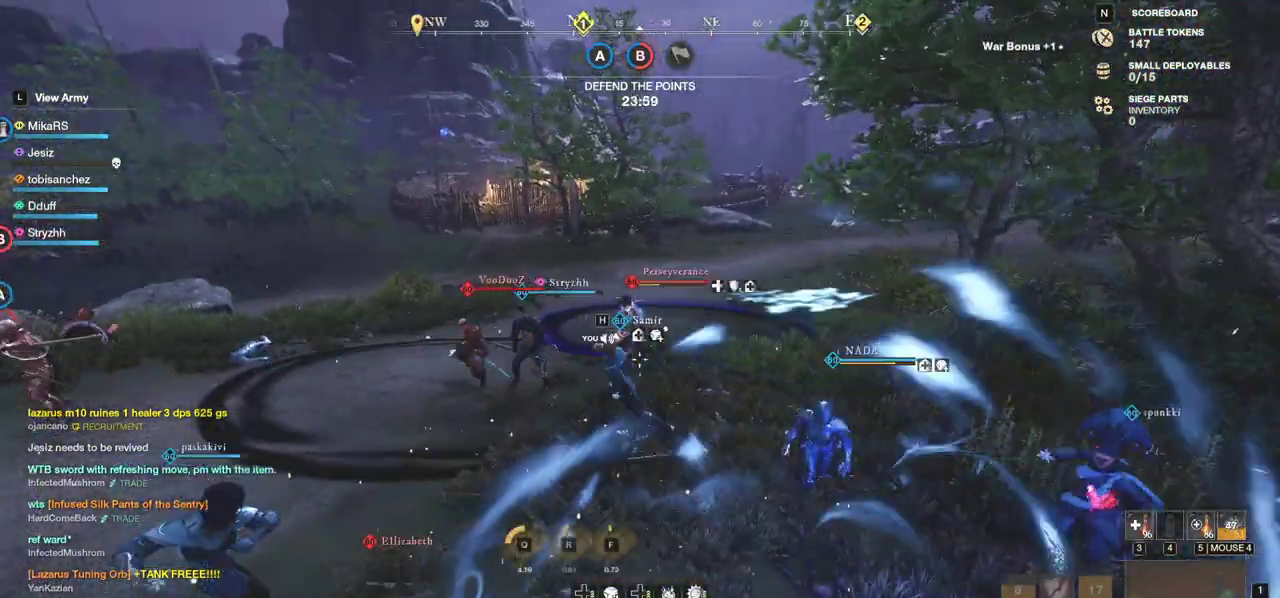
{"keys": ["a", "w"], "mouse": [], "events": [[200, "a", "down"]]}
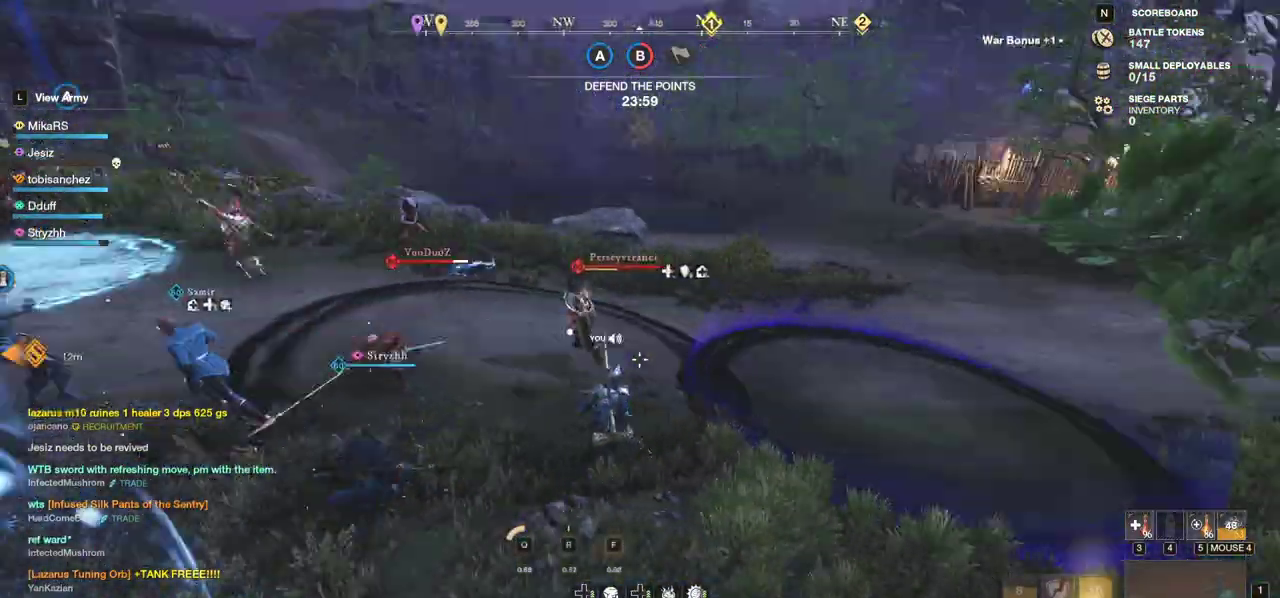
{"keys": ["w"], "mouse": ["left"], "events": [[400, "a", "up"], [500, "mouse_left", "down"]]}
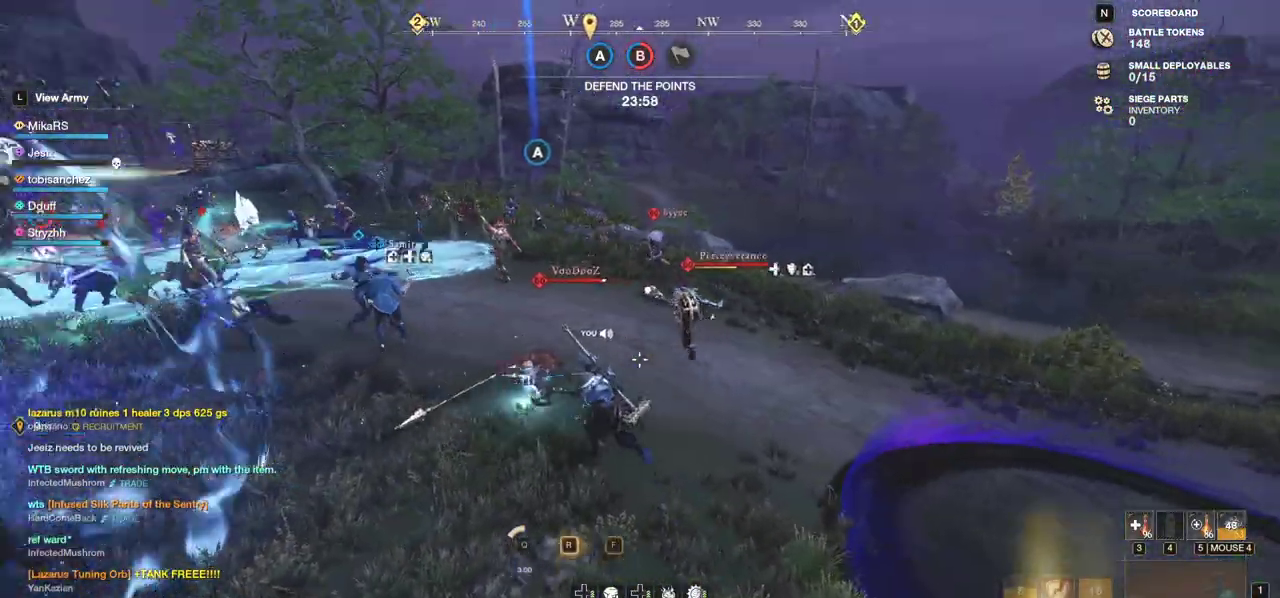
{"keys": ["w"], "mouse": [], "events": [[100, "mouse_left", "up"], [167, "mouse_left", "down"], [267, "mouse_left", "up"], [317, "mouse_left", "down"], [417, "mouse_left", "up"]]}
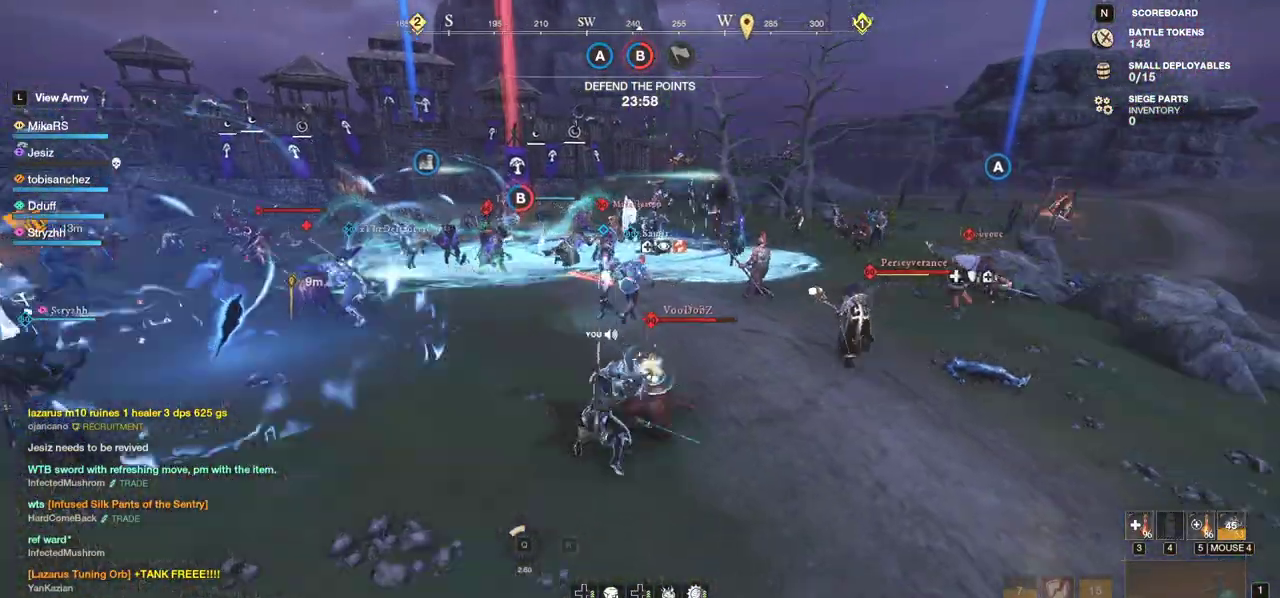
{"keys": ["d", "w"], "mouse": [], "events": [[83, "mouse_wheel", "down"], [167, "mouse_wheel", "up"], [317, "d", "down"], [383, "shift", "down"], [500, "shift", "up"]]}
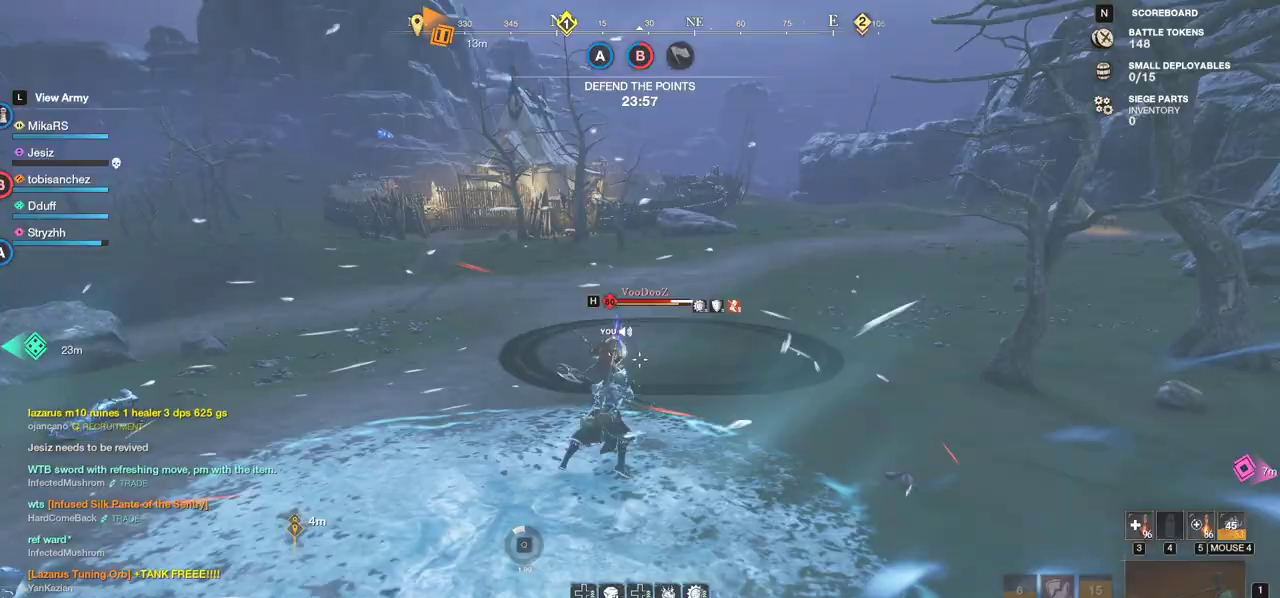
{"keys": ["w"], "mouse": [], "events": [[67, "d", "up"], [183, "mouse_left", "down"], [283, "mouse_left", "up"], [367, "mouse_left", "down"], [450, "mouse_left", "up"]]}
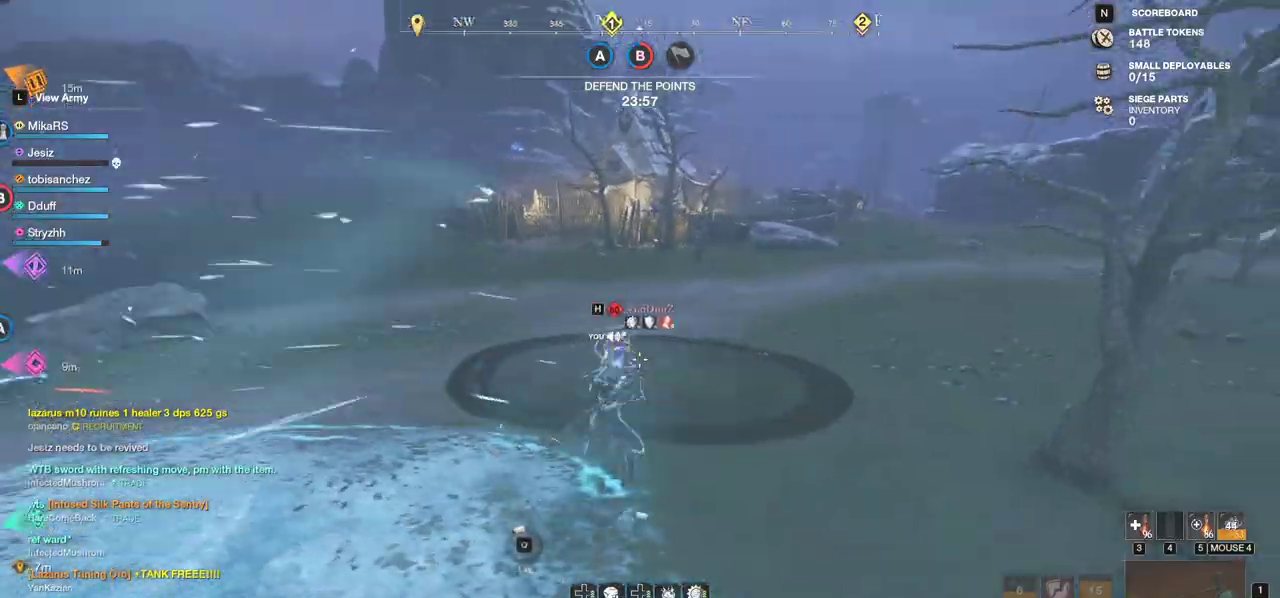
{"keys": ["r", "w"], "mouse": [], "events": [[17, "mouse_left", "down"], [117, "mouse_left", "up"], [183, "mouse_left", "down"], [283, "mouse_left", "up"], [300, "r", "down"], [400, "r", "up"], [467, "r", "down"]]}
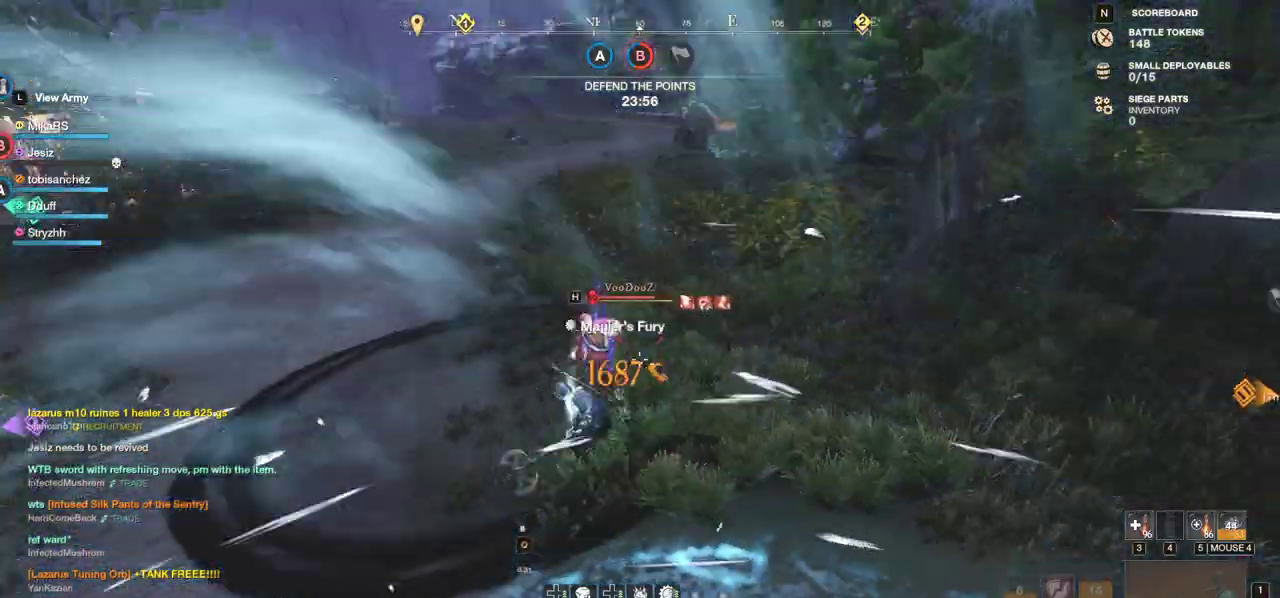
{"keys": ["w"], "mouse": [], "events": [[83, "r", "up"], [183, "mouse_left", "down"], [283, "mouse_left", "up"], [350, "mouse_left", "down"], [467, "mouse_left", "up"]]}
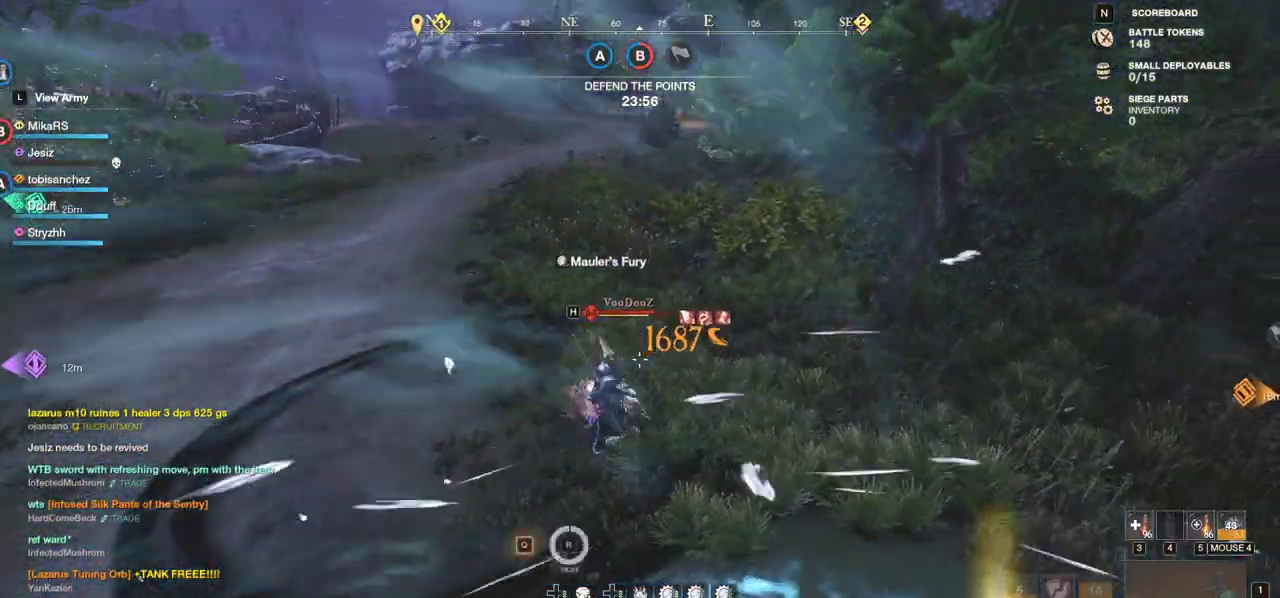
{"keys": ["w"], "mouse": [], "events": [[17, "mouse_left", "down"], [133, "mouse_left", "up"], [200, "mouse_left", "down"], [317, "mouse_left", "up"], [367, "mouse_left", "down"], [483, "mouse_left", "up"]]}
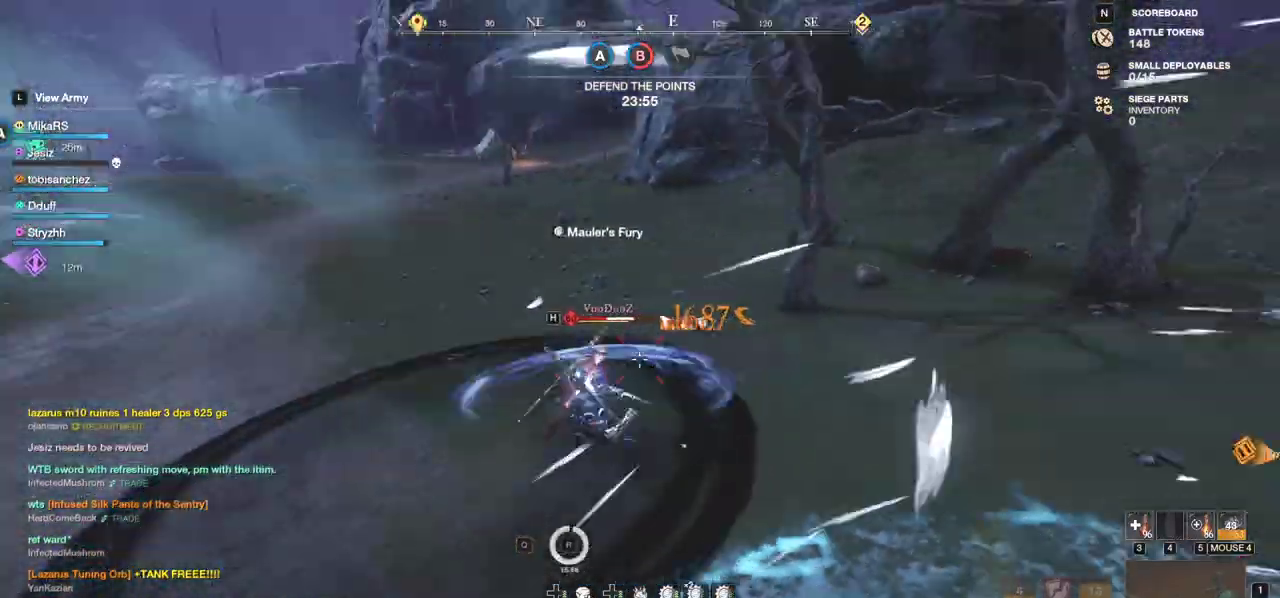
{"keys": ["d", "w"], "mouse": [], "events": [[83, "d", "down"], [200, "shift", "down"], [317, "shift", "up"]]}
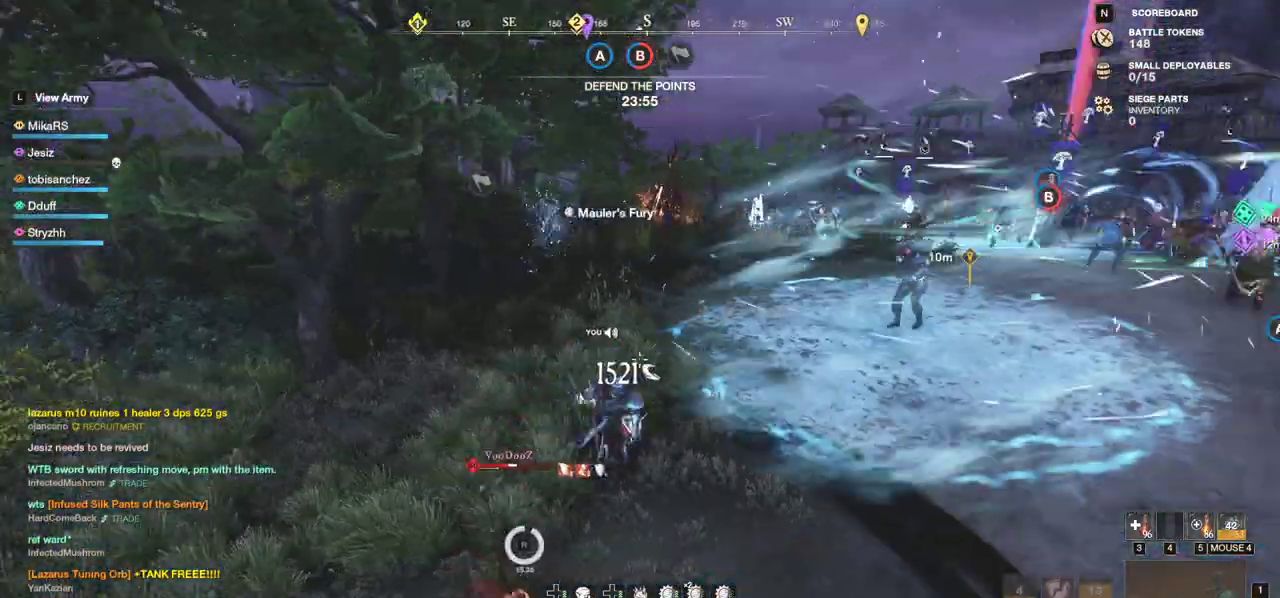
{"keys": ["d", "w"], "mouse": [], "events": [[233, "d", "up"], [417, "d", "down"]]}
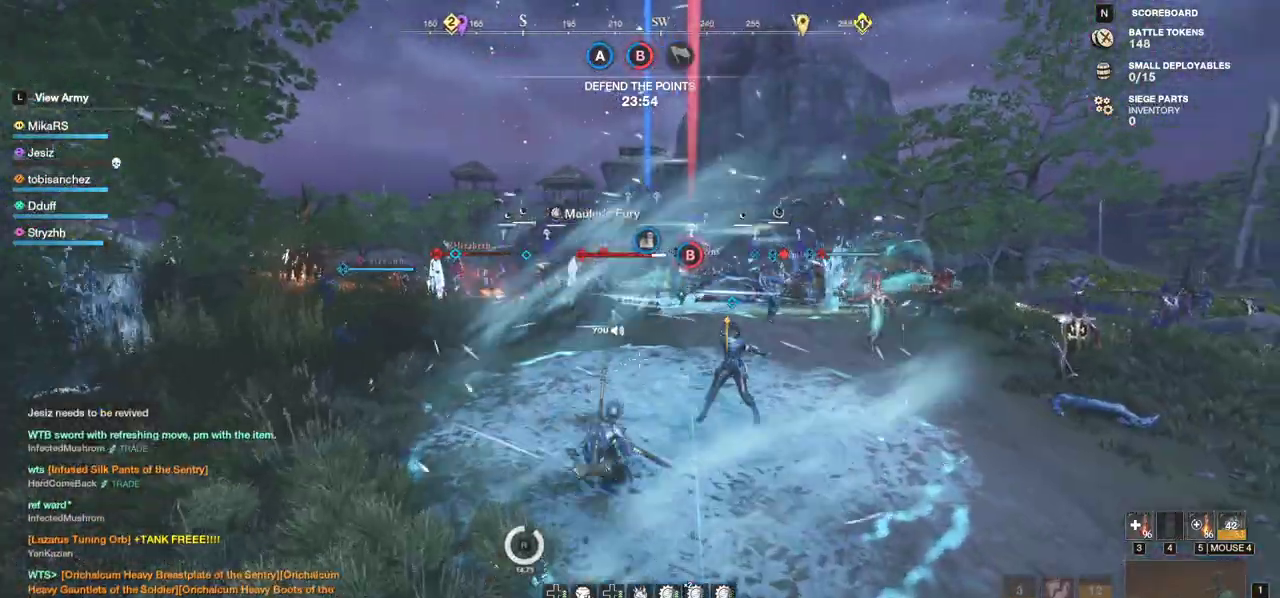
{"keys": ["d", "w"], "mouse": [], "events": [[117, "d", "up"], [500, "d", "down"]]}
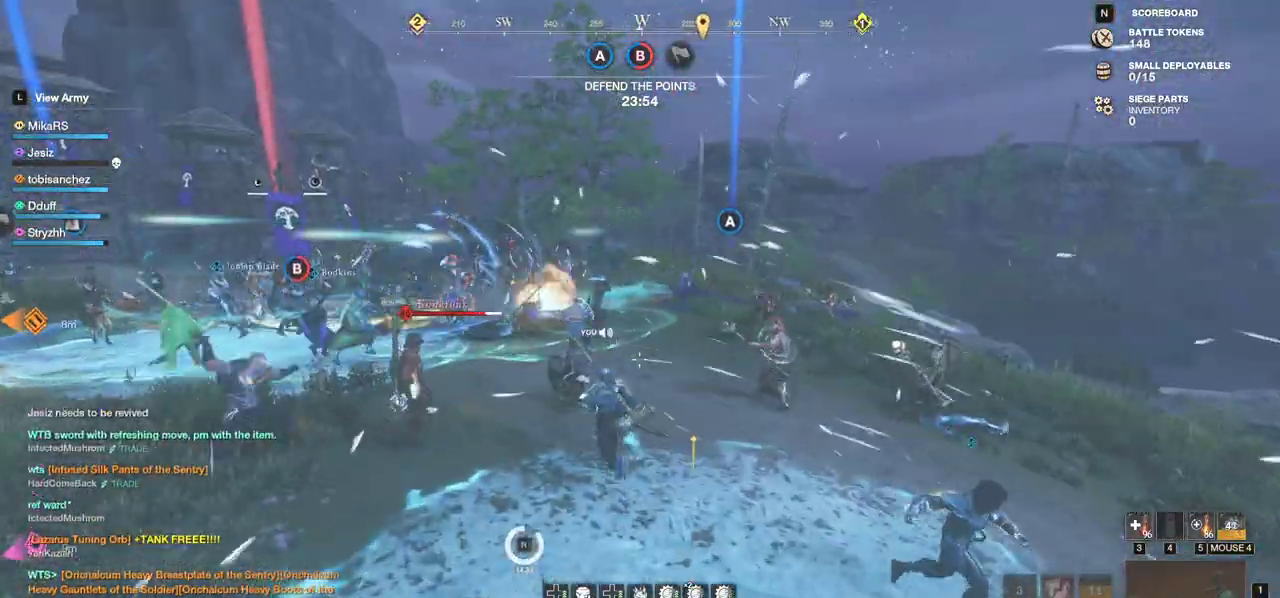
{"keys": ["w"], "mouse": [], "events": [[350, "d", "up"], [383, "f", "down"], [500, "f", "up"]]}
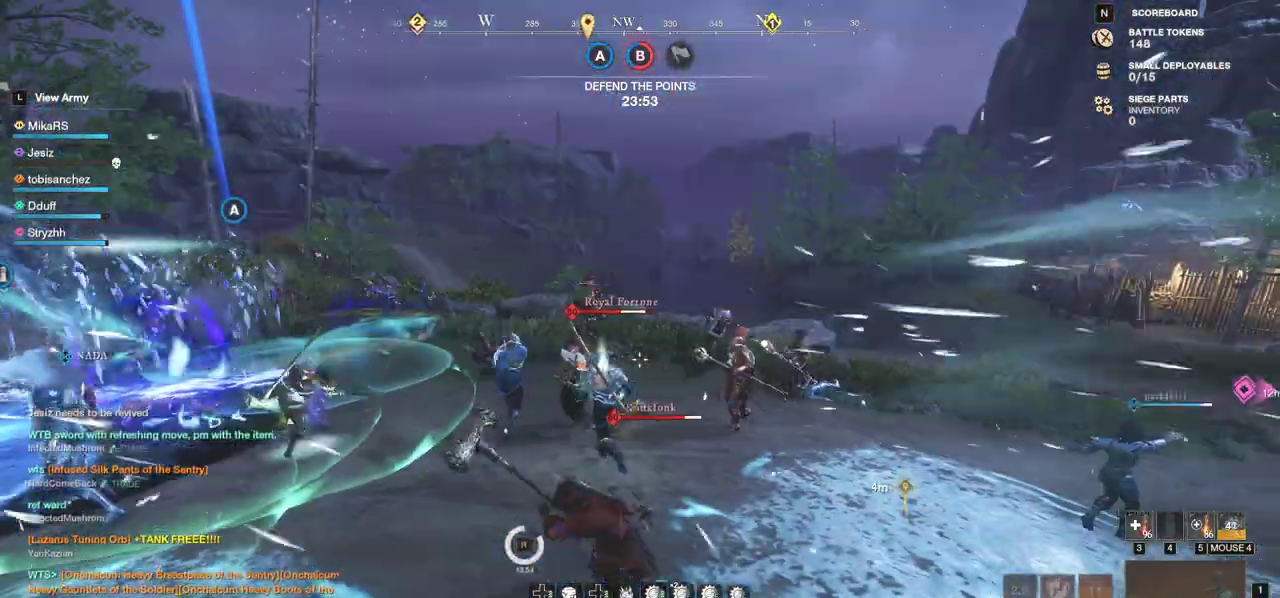
{"keys": ["f", "w"], "mouse": [], "events": [[33, "f", "down"], [150, "f", "up"], [167, "f", "down"], [167, "mouse_wheel", "down"], [233, "mouse_wheel", "up"], [267, "f", "up"], [300, "f", "down"], [400, "f", "up"], [433, "f", "down"]]}
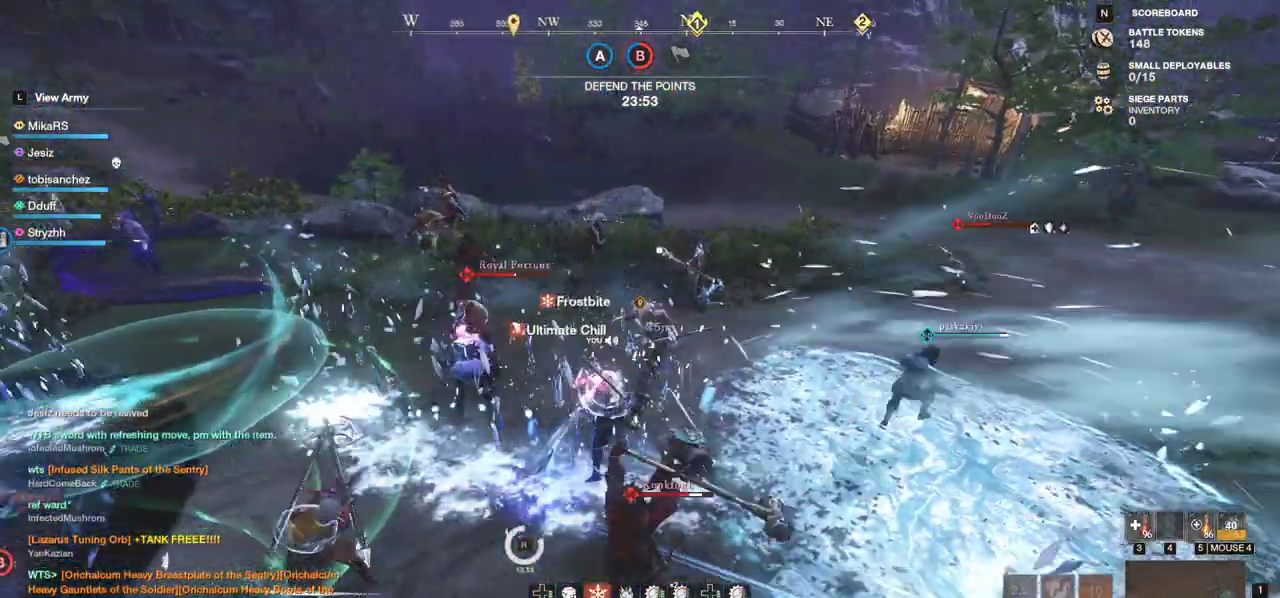
{"keys": ["w"], "mouse": [], "events": [[50, "f", "up"], [83, "f", "down"], [200, "f", "up"], [250, "f", "down"], [433, "f", "up"]]}
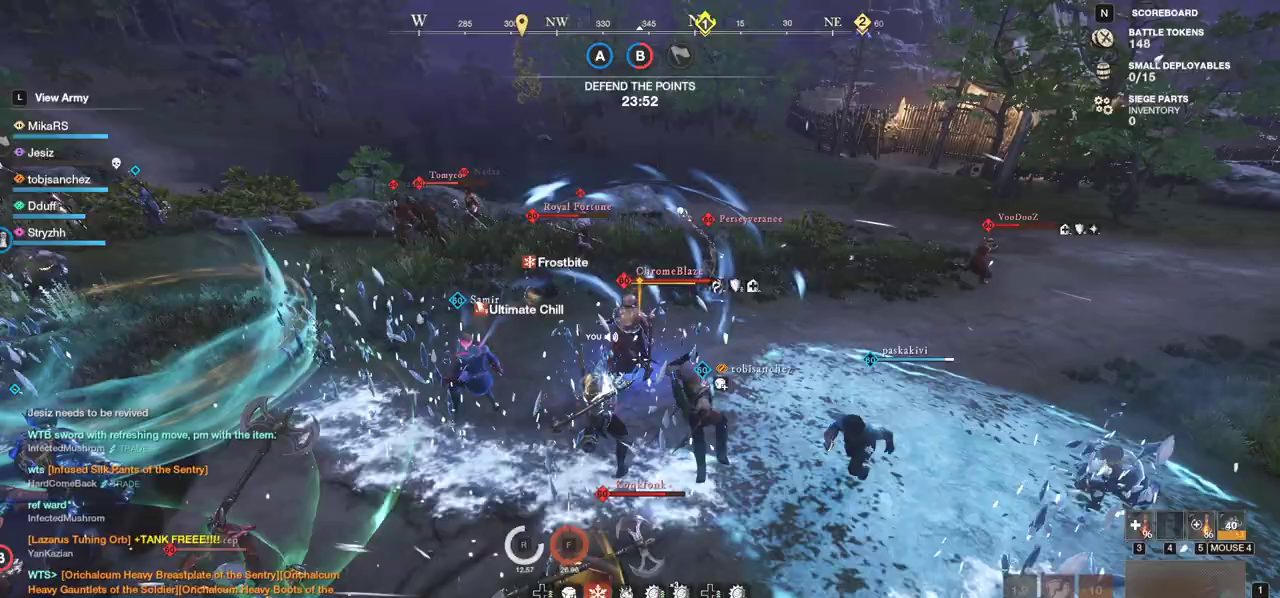
{"keys": ["w"], "mouse": [], "events": [[433, "mouse_wheel", "down"], [500, "mouse_wheel", "up"]]}
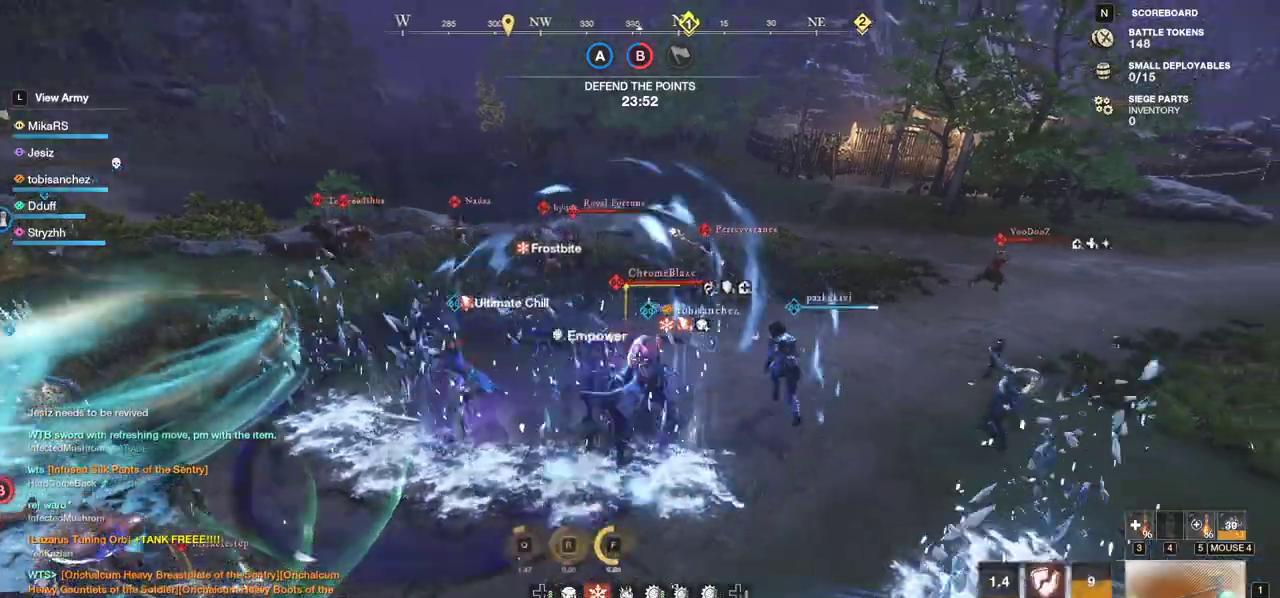
{"keys": ["w"], "mouse": []}
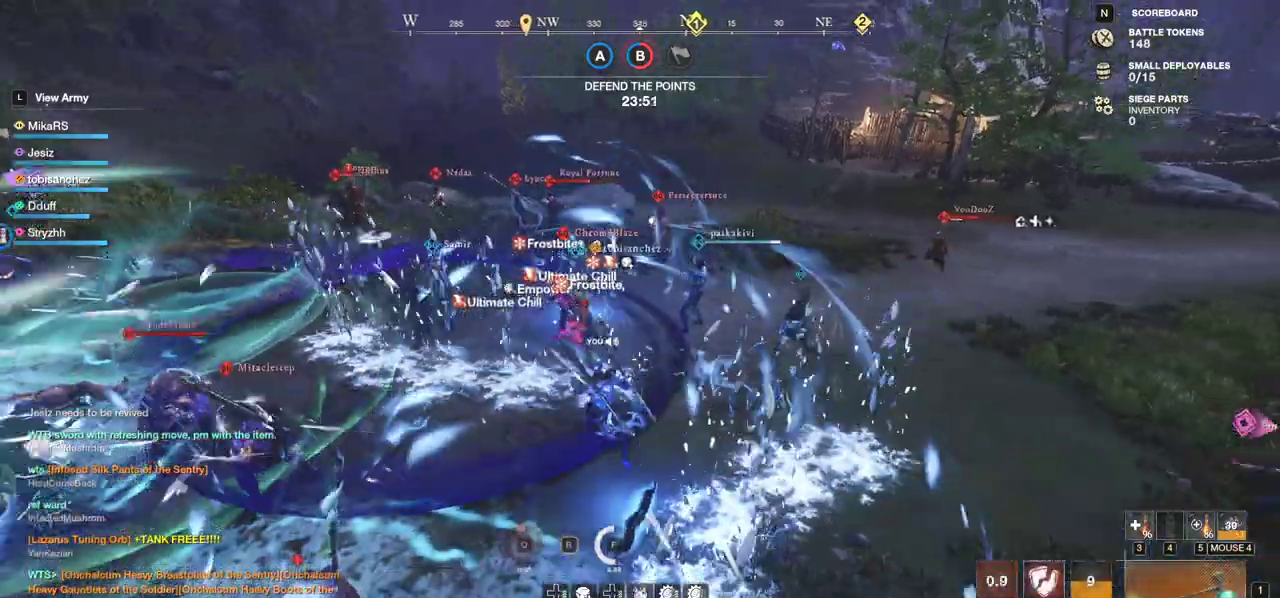
{"keys": ["r", "w"], "mouse": [], "events": [[100, "r", "down"], [267, "r", "up"], [450, "r", "down"]]}
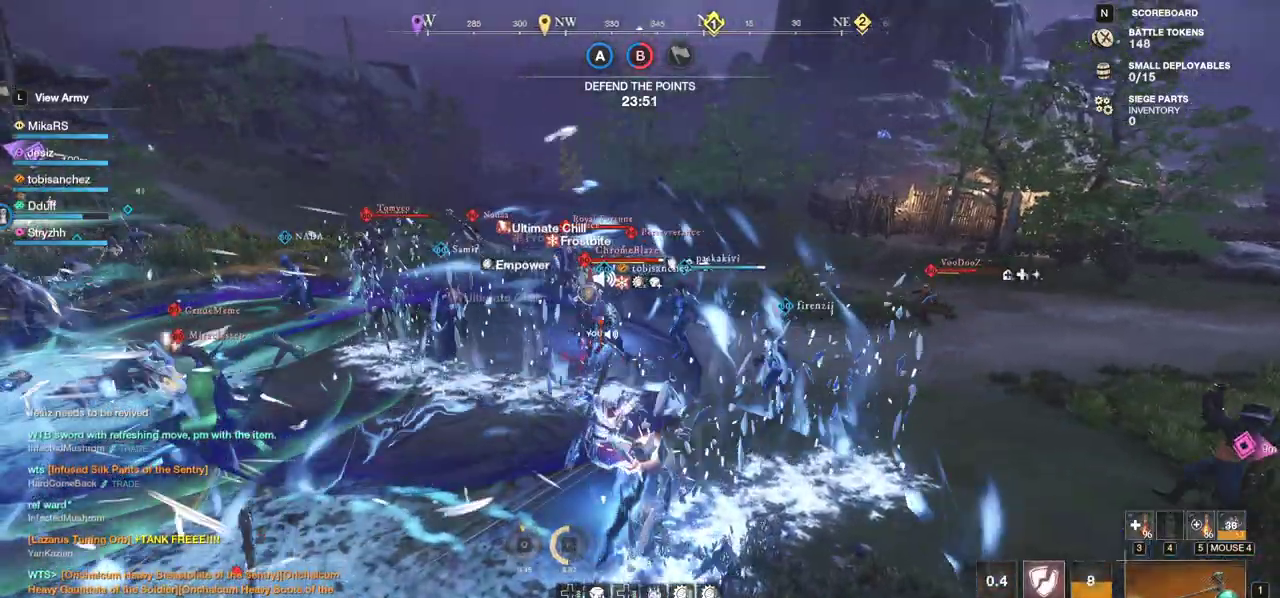
{"keys": ["d", "shift", "w"], "mouse": []}
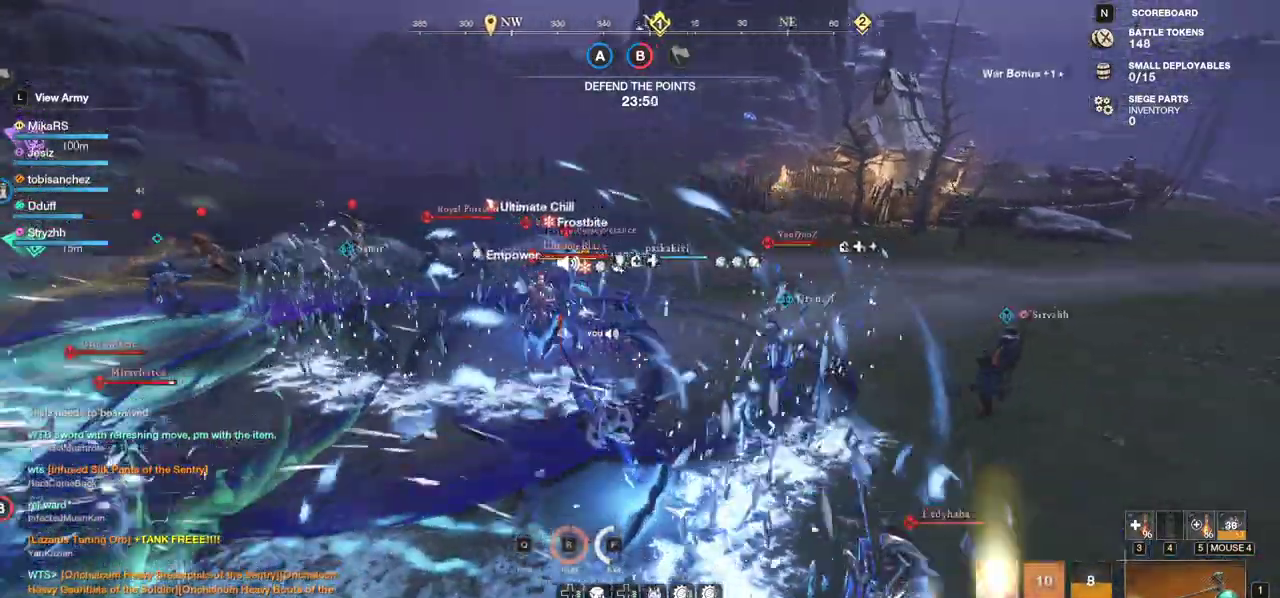
{"keys": ["d", "w"], "mouse": [], "events": [[17, "shift", "up"], [83, "shift", "down"], [150, "shift", "up"], [233, "shift", "down"], [350, "shift", "up"]]}